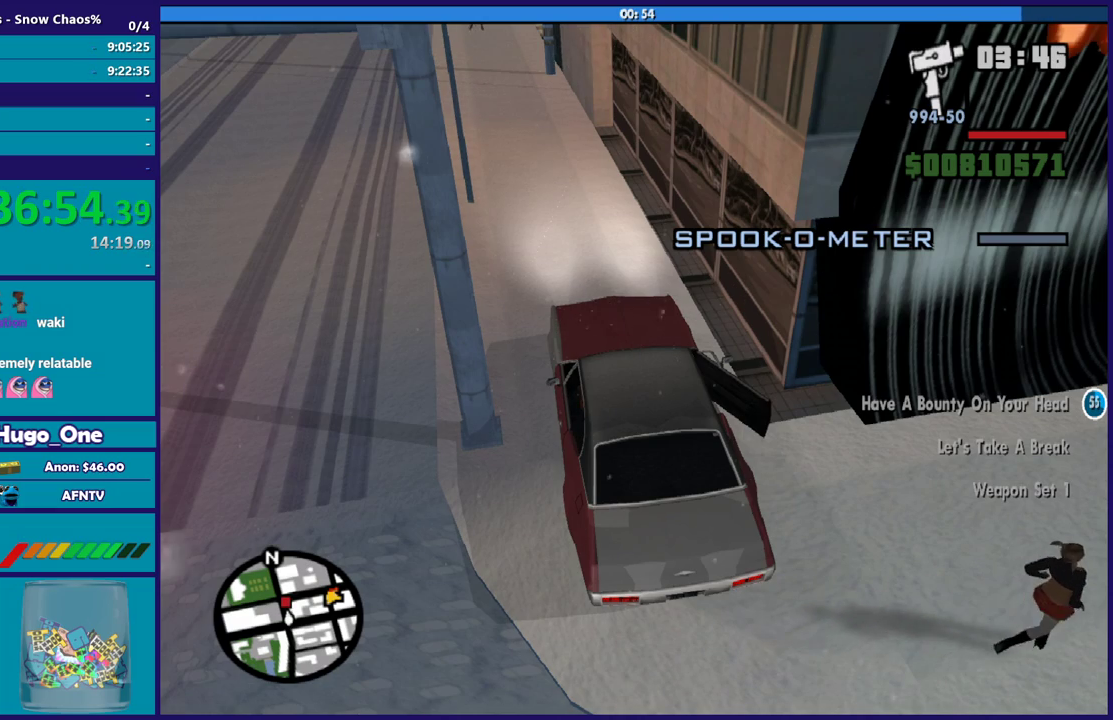
Gameplay with a controller (Xbox layout); each line is a JSON object with the inputs held at the frame after it. "events" lists button and stick changes between this image and that frame as [ms after this image, input, new state], when the widget could be followed in between.
{"buttons": [], "left_stick": "center", "right_stick": "up", "events": [[367, "right_stick", "up"]]}
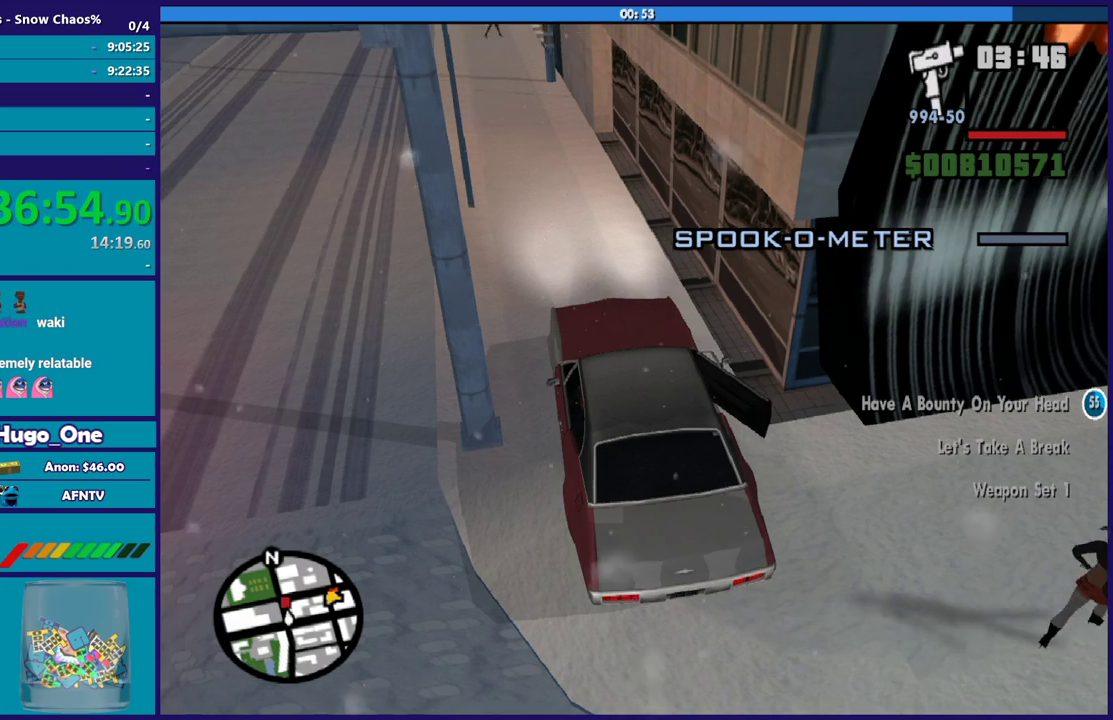
{"buttons": [], "left_stick": "center", "right_stick": "up-left", "events": [[333, "right_stick", "up-left"]]}
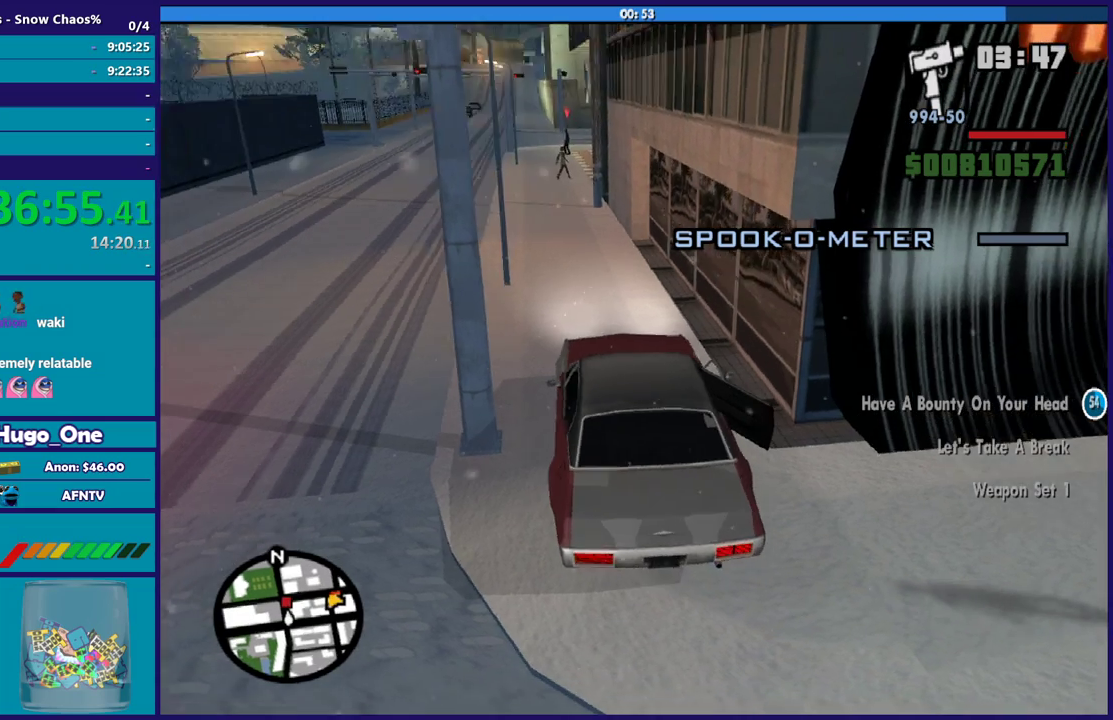
{"buttons": [], "left_stick": "center", "right_stick": "up-right", "events": [[167, "right_stick", "up"], [467, "right_stick", "up-right"]]}
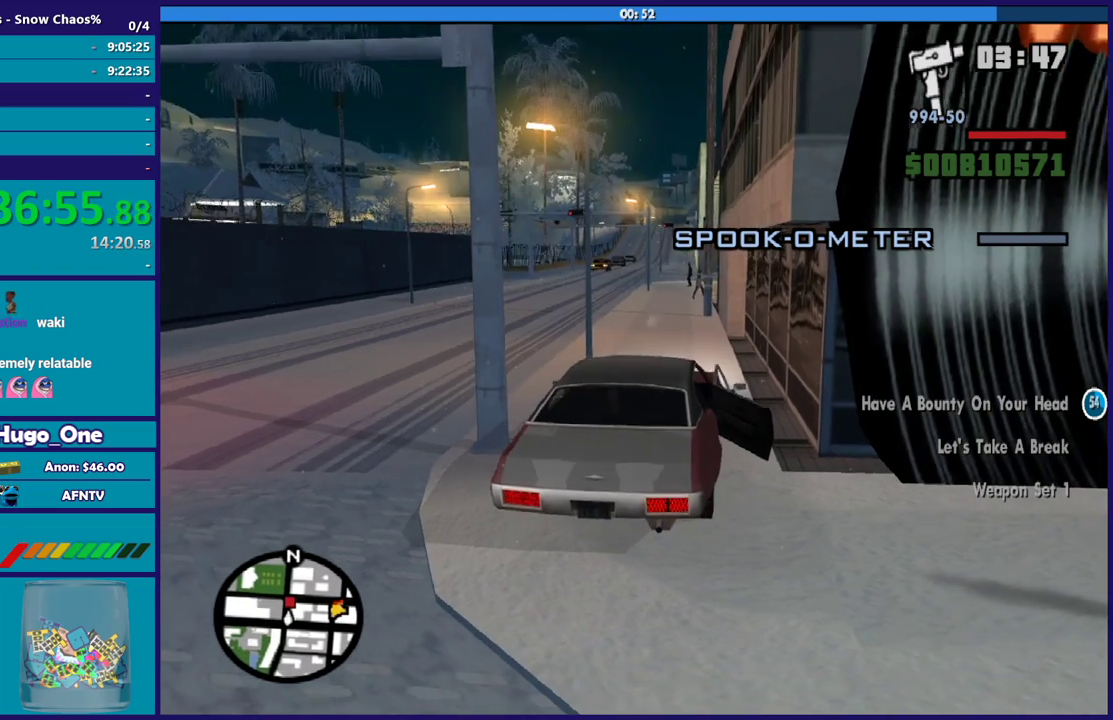
{"buttons": [], "left_stick": "center", "right_stick": "center", "events": [[100, "right_stick", "center"]]}
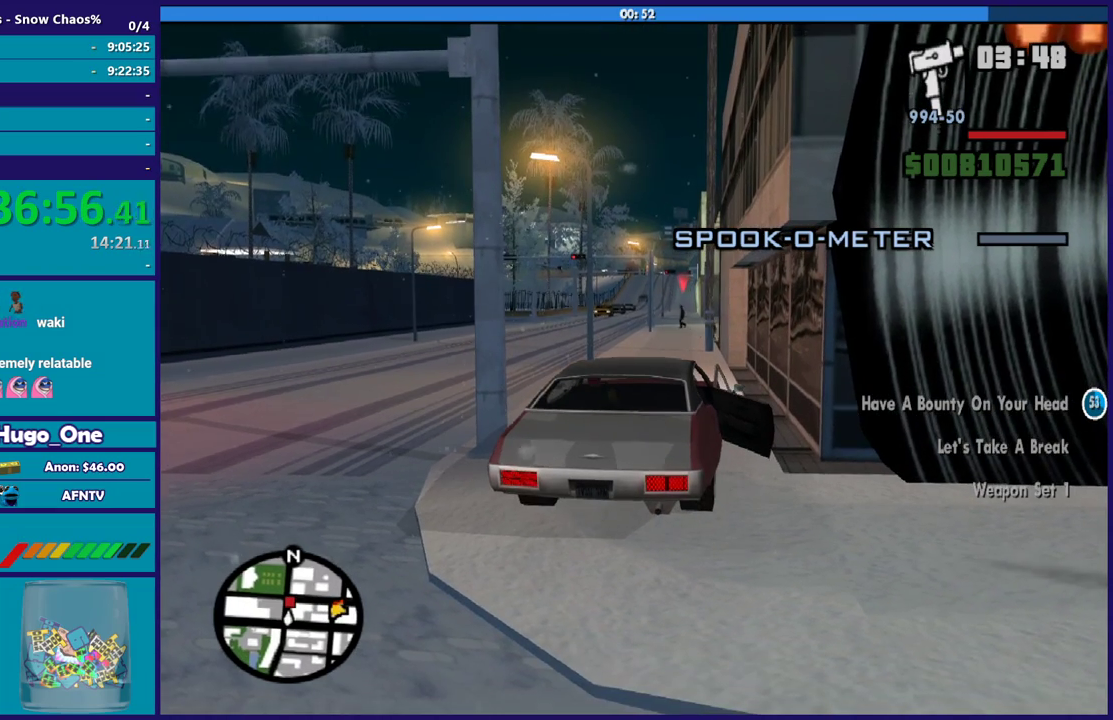
{"buttons": [], "left_stick": "center", "right_stick": "center", "events": []}
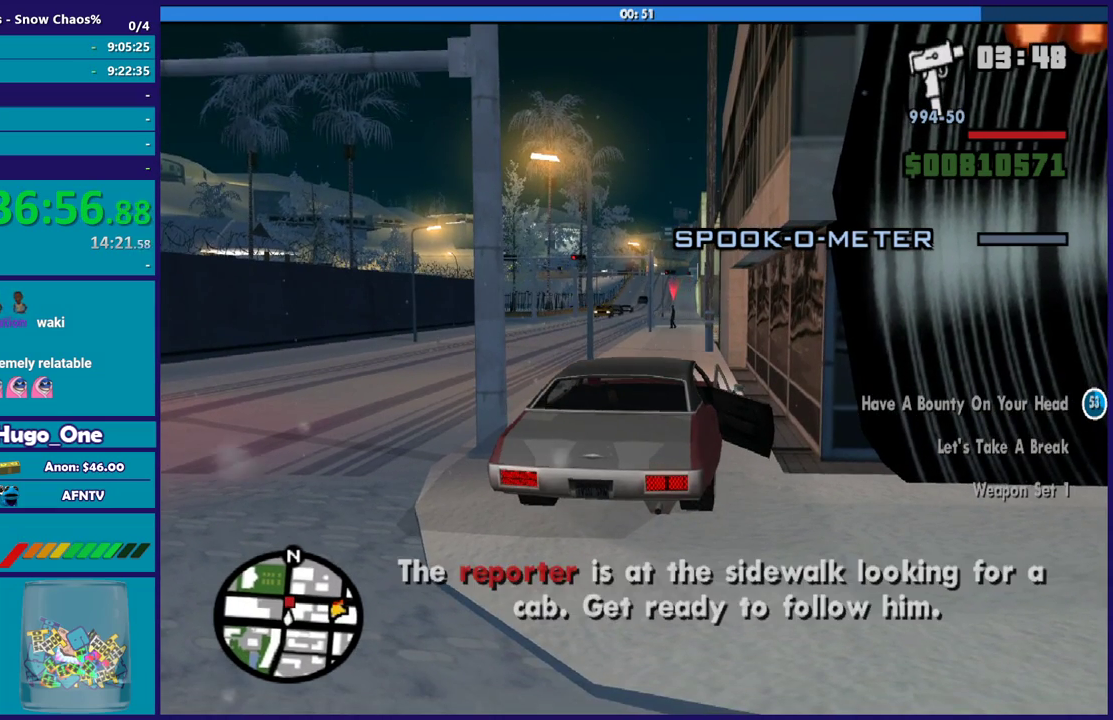
{"buttons": [], "left_stick": "center", "right_stick": "center", "events": []}
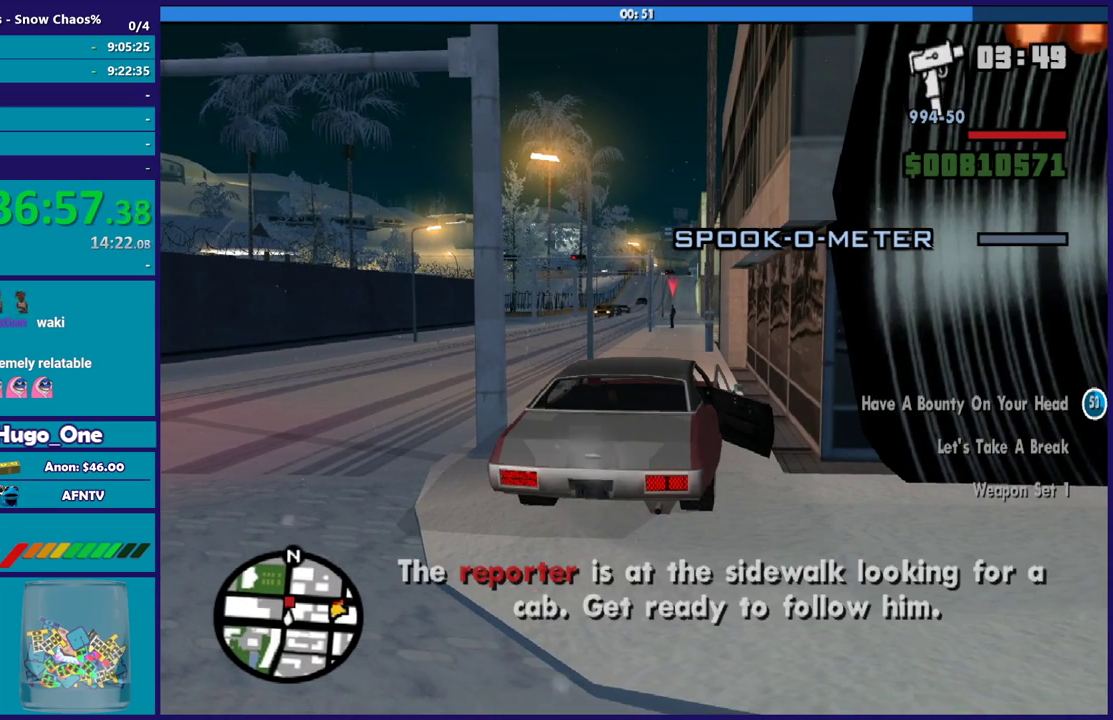
{"buttons": [], "left_stick": "center", "right_stick": "center", "events": []}
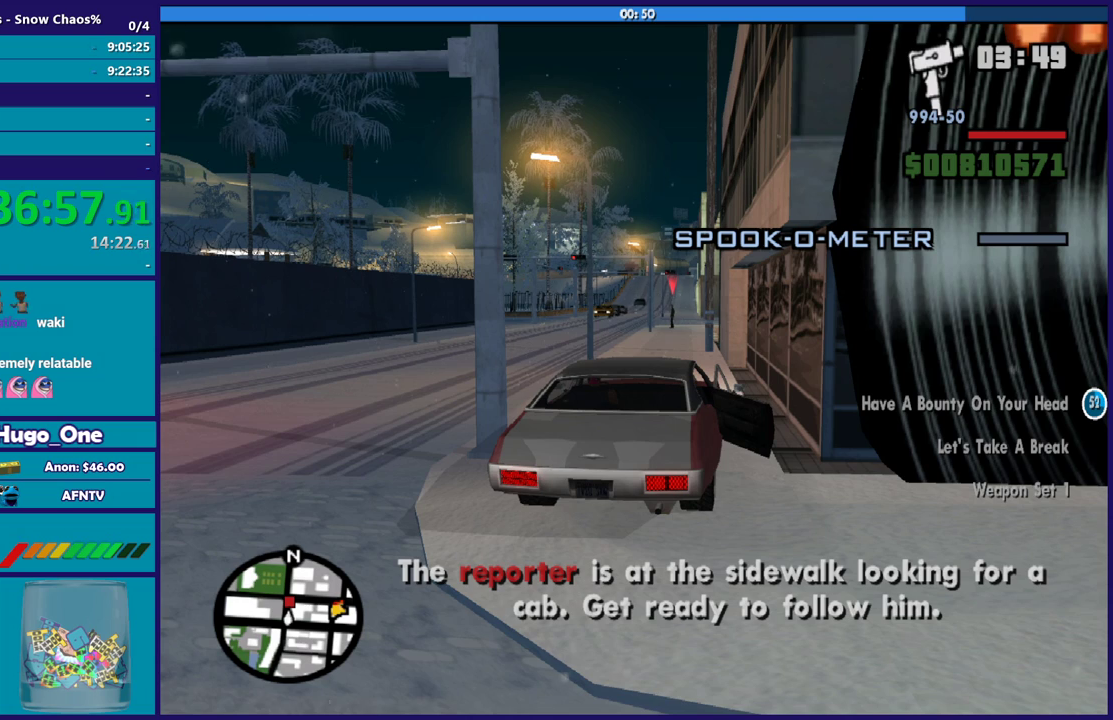
{"buttons": [], "left_stick": "center", "right_stick": "right", "events": [[500, "right_stick", "right"]]}
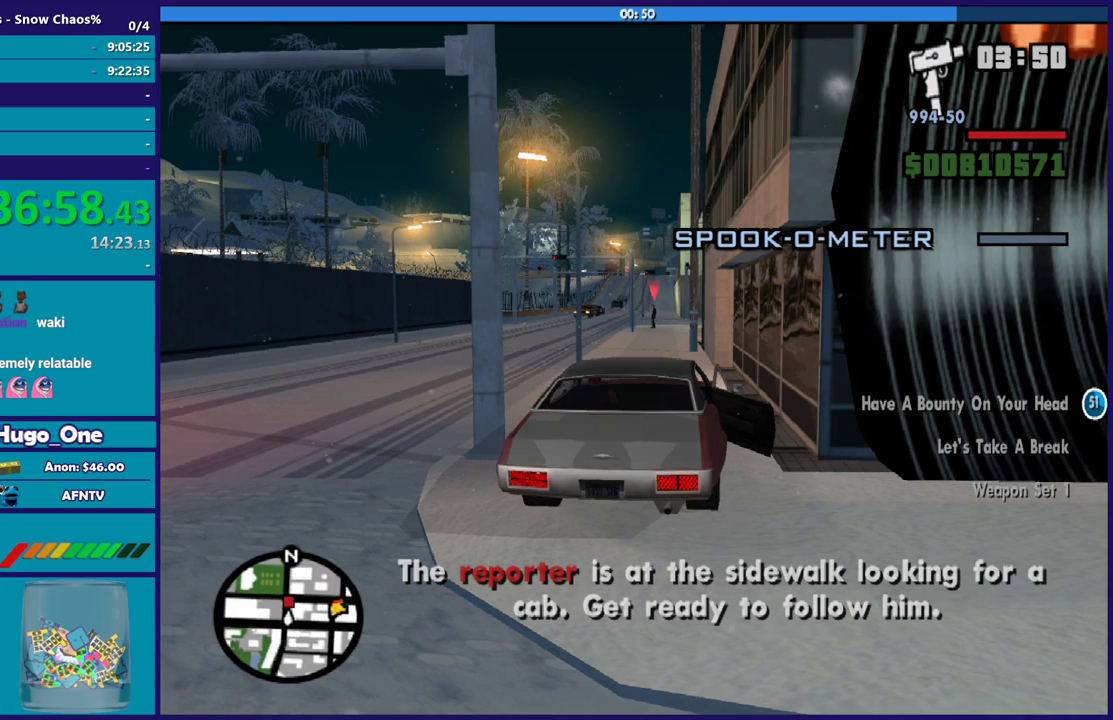
{"buttons": [], "left_stick": "center", "right_stick": "center", "events": [[134, "right_stick", "center"]]}